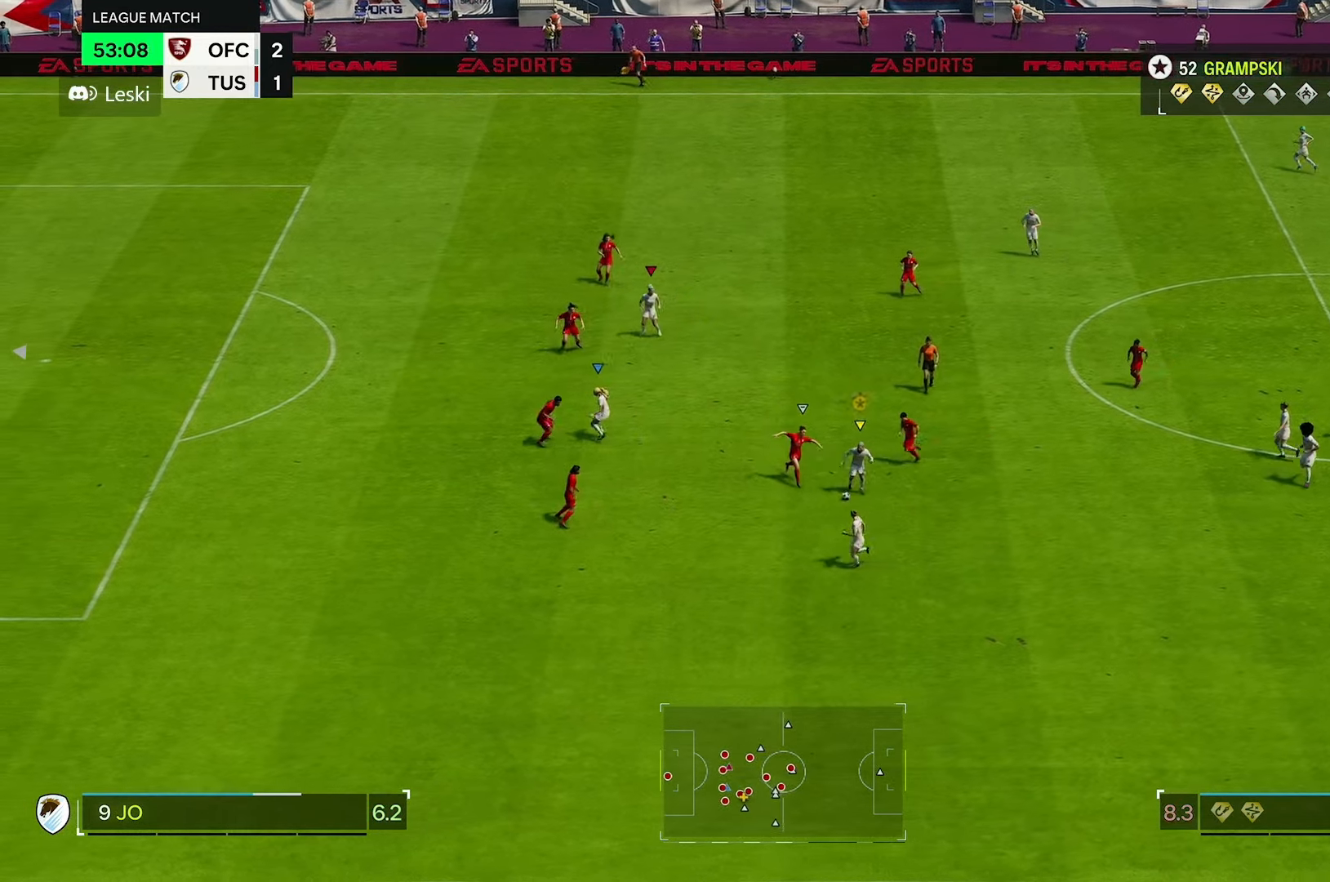
Gameplay with a controller (Xbox layout); each line is a JSON object with the inputs held at the frame after it (dt_ms = milliseconds from this image to that frame). "events" lists button and stick changes between this image and that frame as [ms after this image, input, new state], when the widget could be followed in between. Not read: L3 R3.
{"dt_ms": 500, "buttons": ["R1"], "left_stick": "down-left", "right_stick": "center", "events": []}
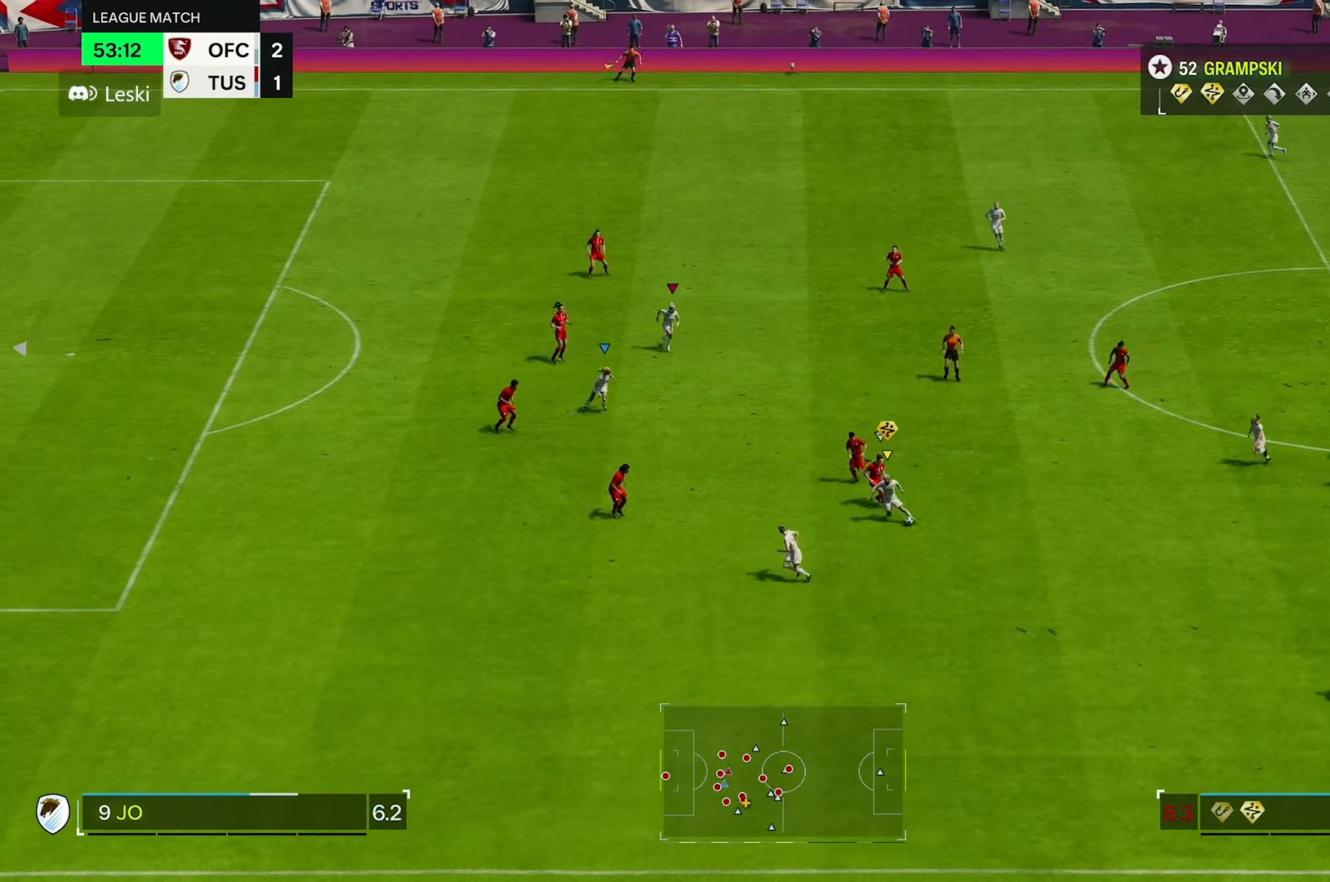
{"dt_ms": 500, "buttons": ["R1", "R2"], "left_stick": "down-left", "right_stick": "center", "events": [[250, "R2", "down"]]}
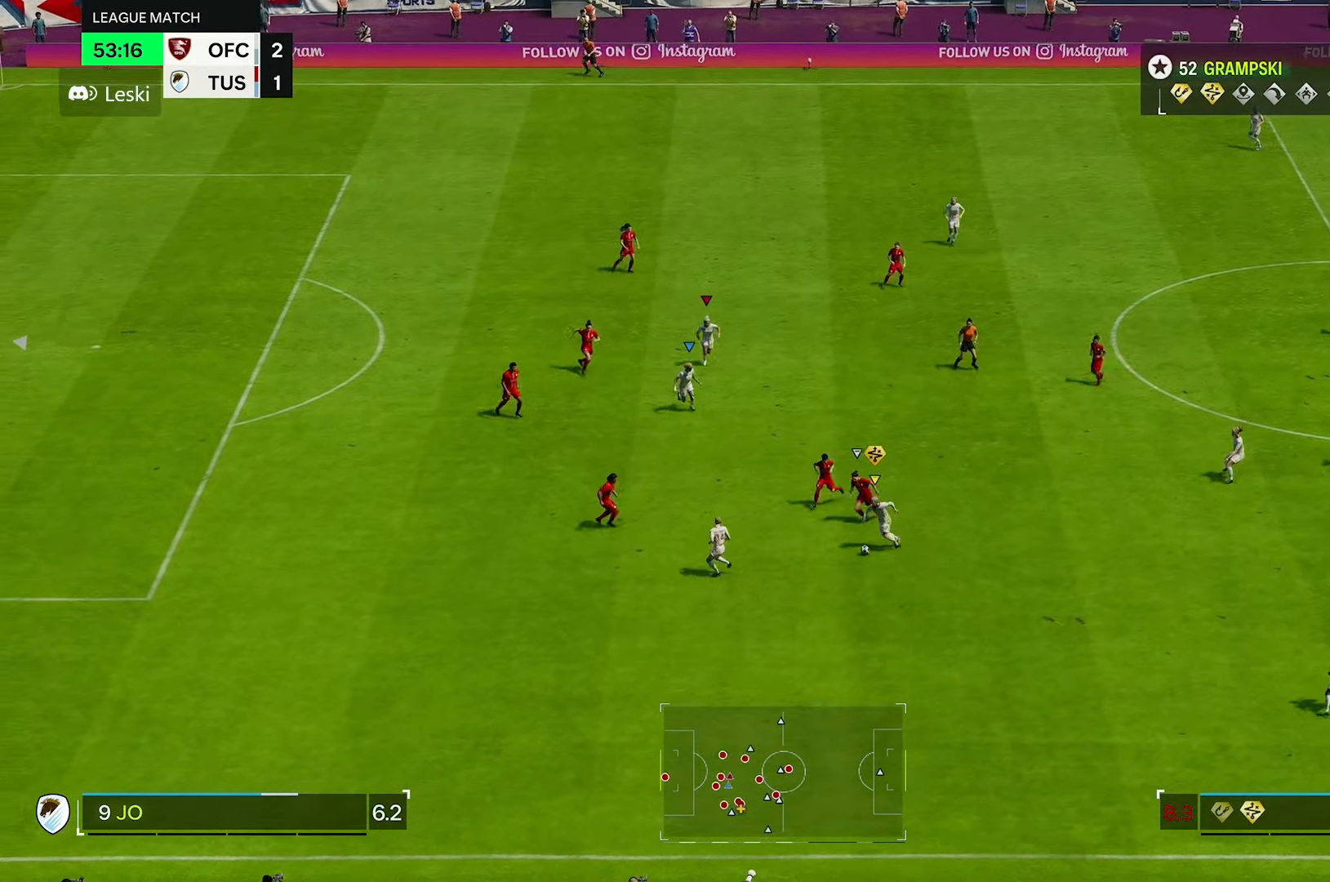
{"dt_ms": 500, "buttons": ["R1", "R2"], "left_stick": "down-left", "right_stick": "center", "events": []}
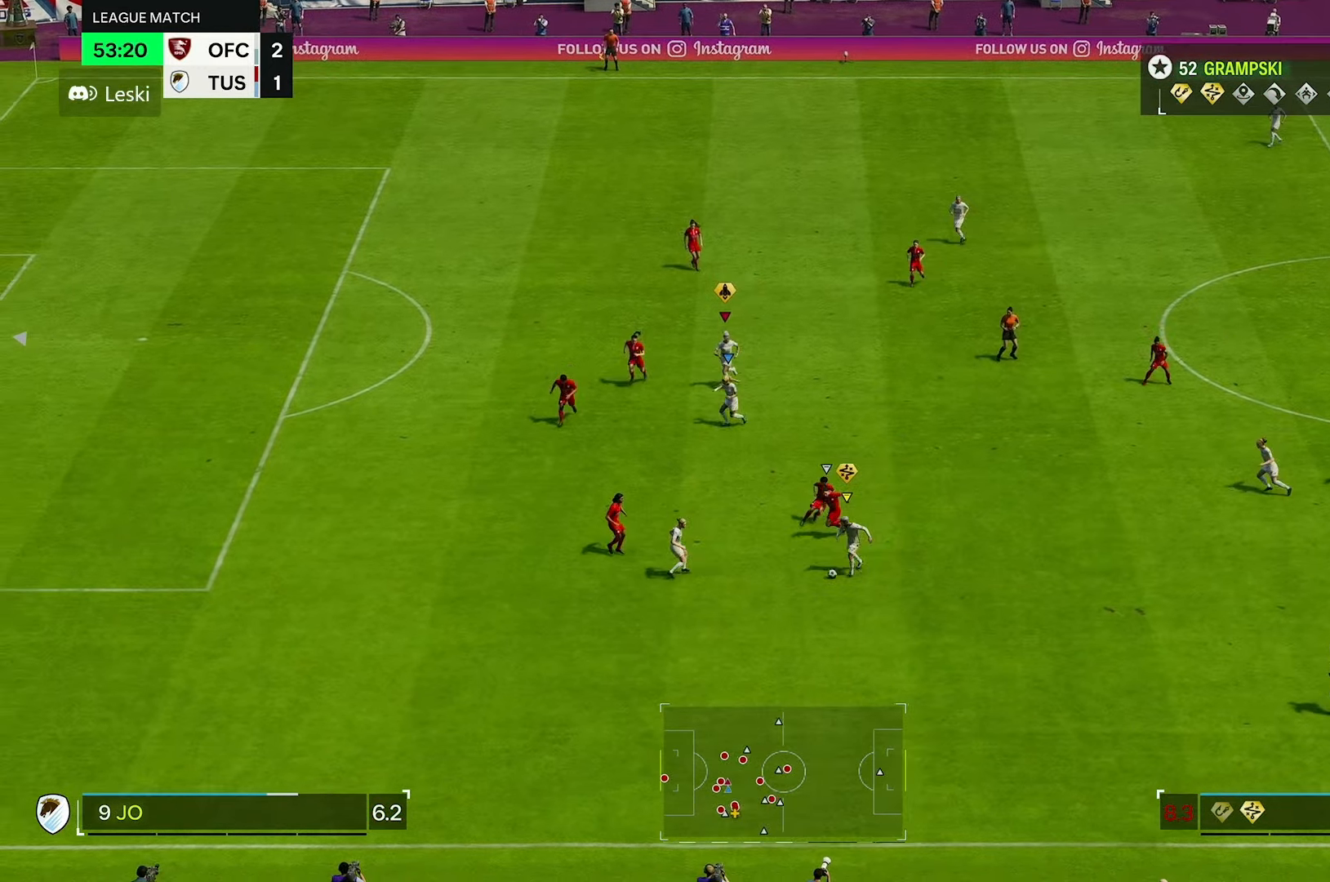
{"dt_ms": 500, "buttons": ["R1", "R2"], "left_stick": "down-left", "right_stick": "center", "events": []}
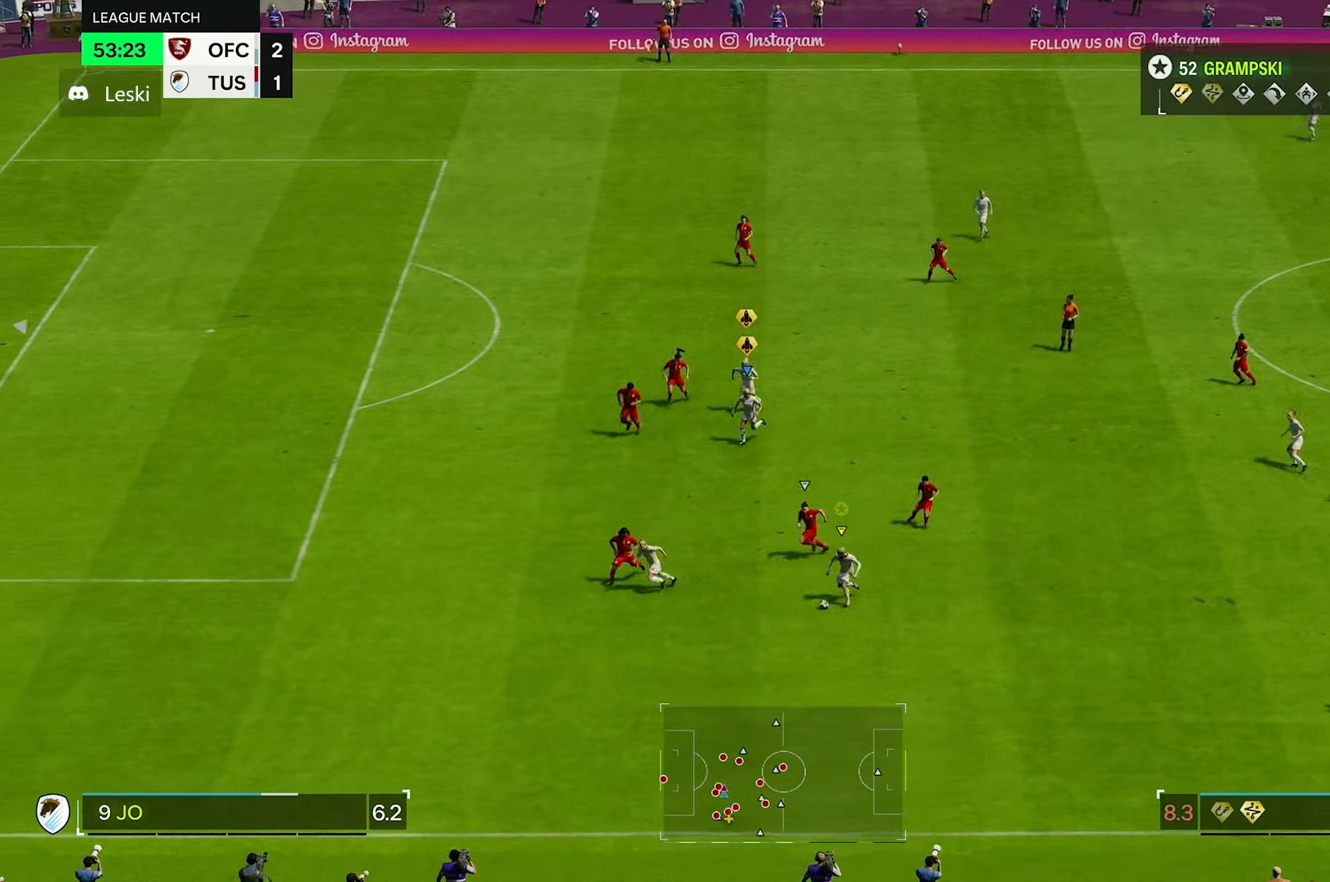
{"dt_ms": 1000, "buttons": ["L2", "R2"], "left_stick": "down-left", "right_stick": "center", "events": [[200, "R1", "up"], [266, "R2", "up"], [333, "L1", "down"], [433, "right_stick", "down"], [533, "right_stick", "center"], [633, "L1", "up"], [650, "right_stick", "down"], [766, "right_stick", "center"], [950, "L2", "down"], [950, "R2", "down"]]}
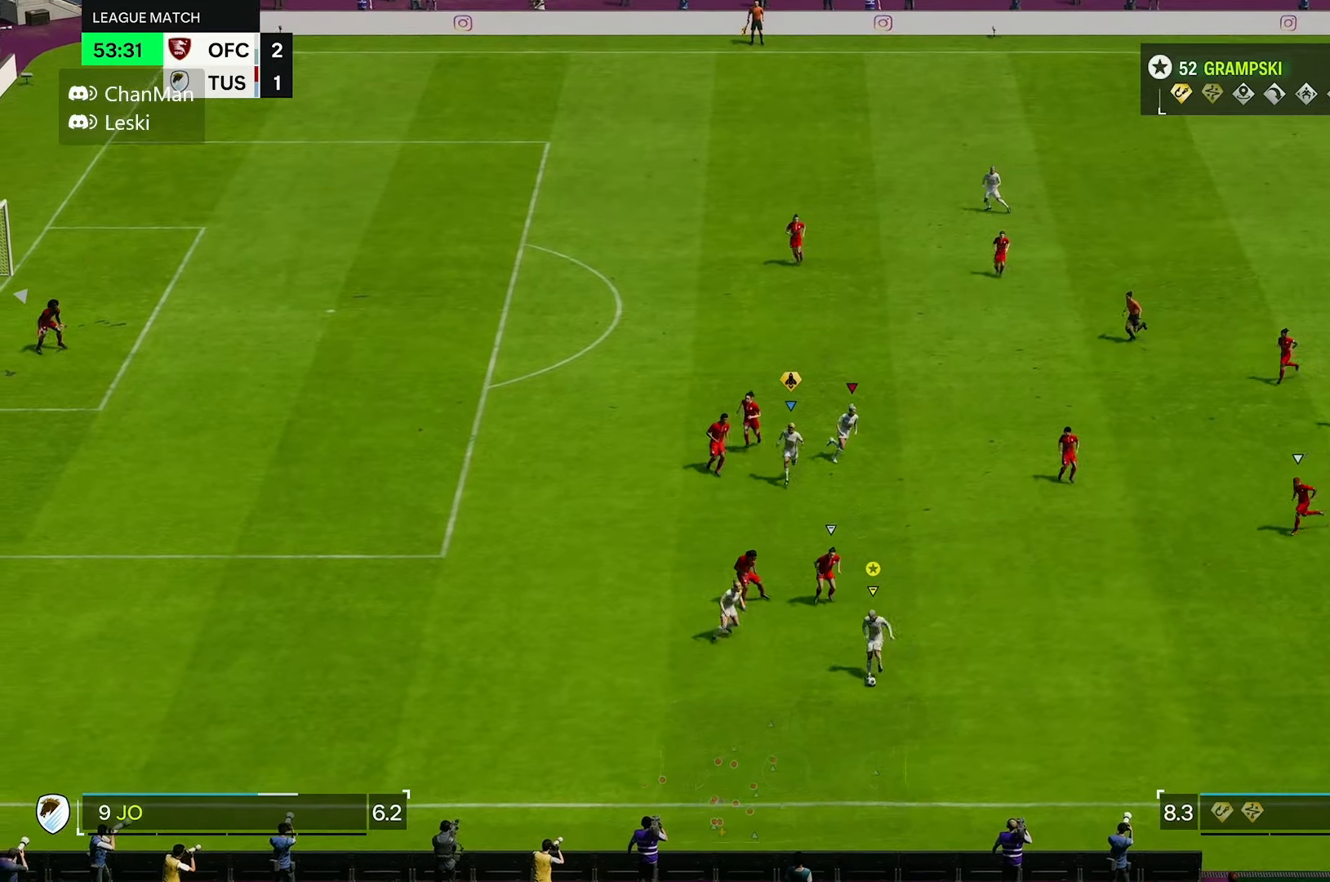
{"dt_ms": 500, "buttons": [], "left_stick": "down-left", "right_stick": "center", "events": [[216, "R2", "up"], [250, "L2", "up"]]}